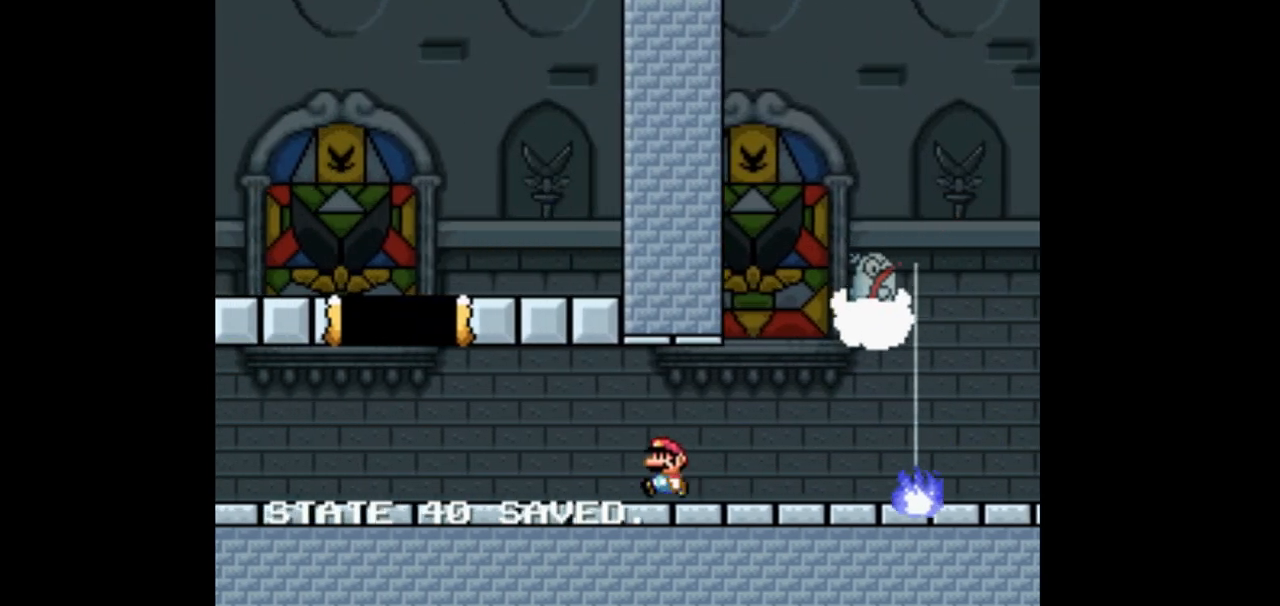
Gameplay with a controller (Nintendo layout); each line is a JSON object with the inputs held at the frame after it (dt_ms = milliseconds from this image to that frame). "events" lists button and stick changes between this image and that frame as [ms after this image, input, new state], when the widget could be followed in between. Not read: A L3 R3.
{"dt_ms": 500, "buttons": ["X", "DPAD_LEFT"], "events": []}
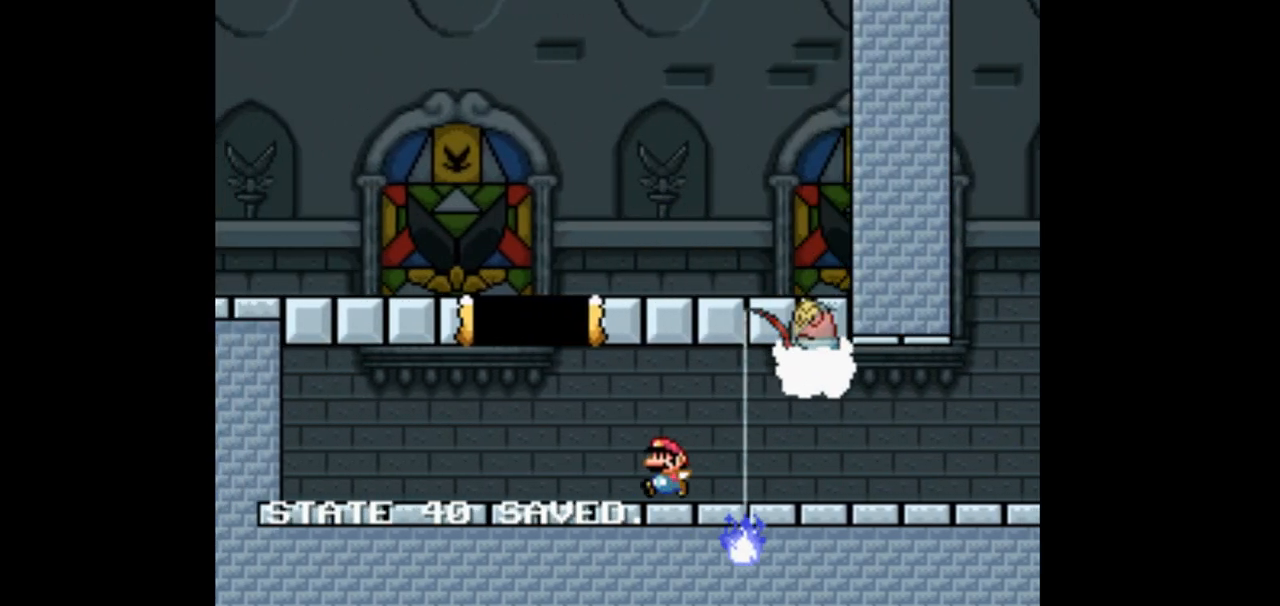
{"dt_ms": 500, "buttons": ["X", "DPAD_LEFT"], "events": []}
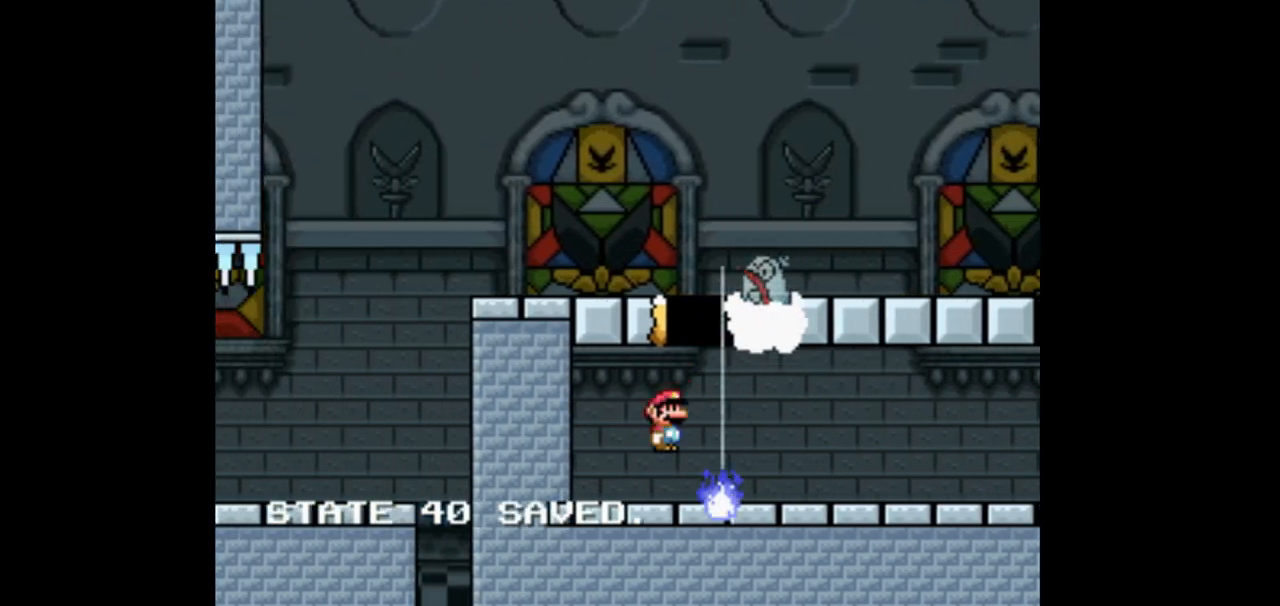
{"dt_ms": 1000, "buttons": ["X", "DPAD_LEFT"]}
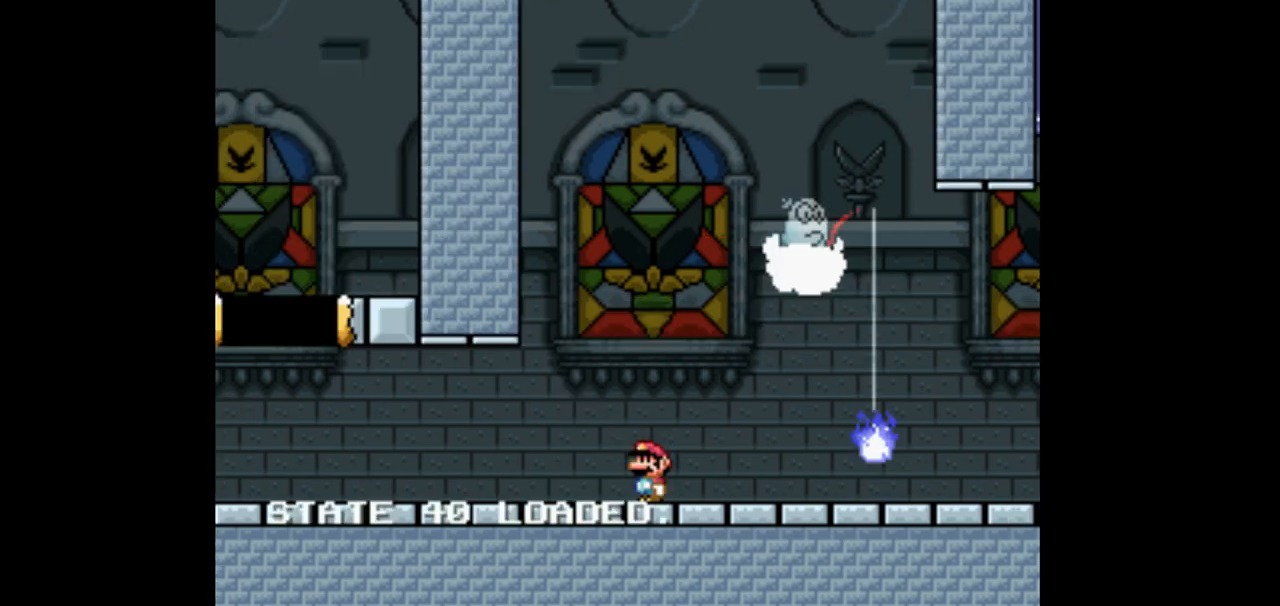
{"dt_ms": 500, "buttons": ["Y", "DPAD_LEFT"], "events": [[133, "X", "up"], [133, "Y", "down"]]}
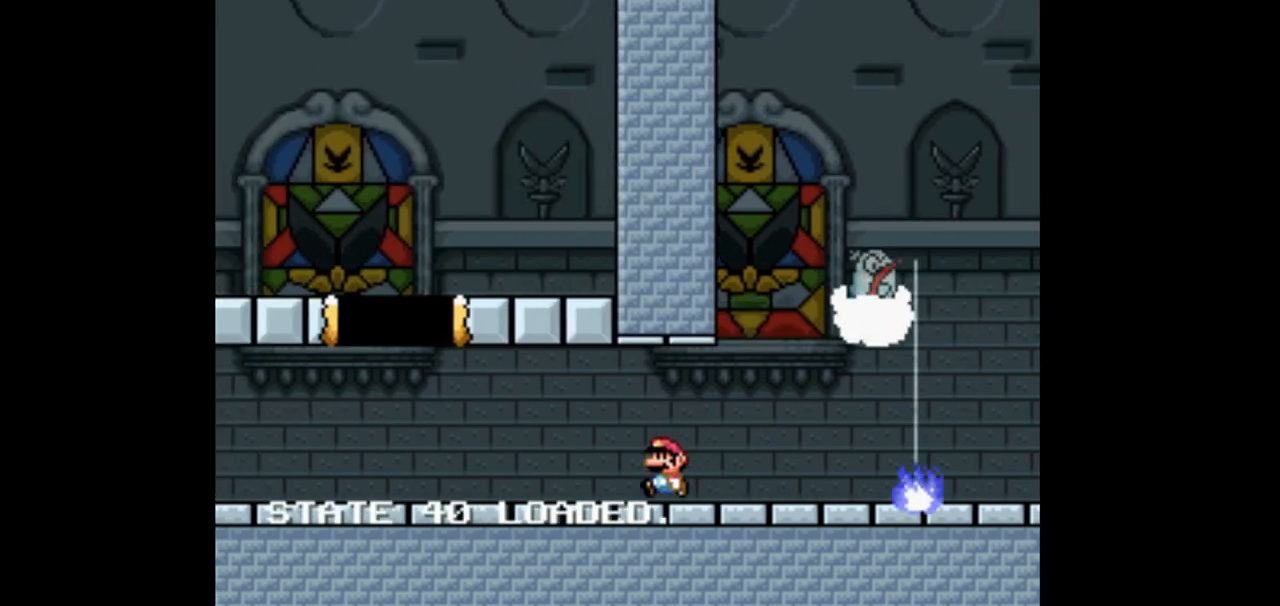
{"dt_ms": 500, "buttons": ["Y", "DPAD_LEFT"], "events": []}
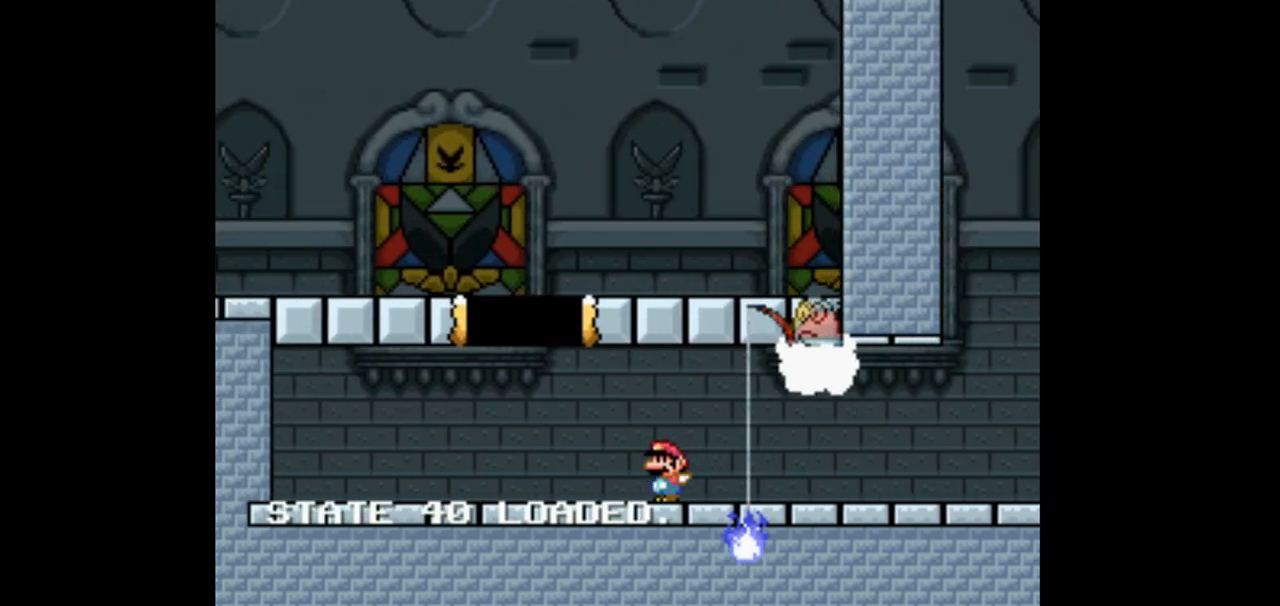
{"dt_ms": 500, "buttons": ["B", "Y", "DPAD_LEFT"], "events": [[267, "B", "down"]]}
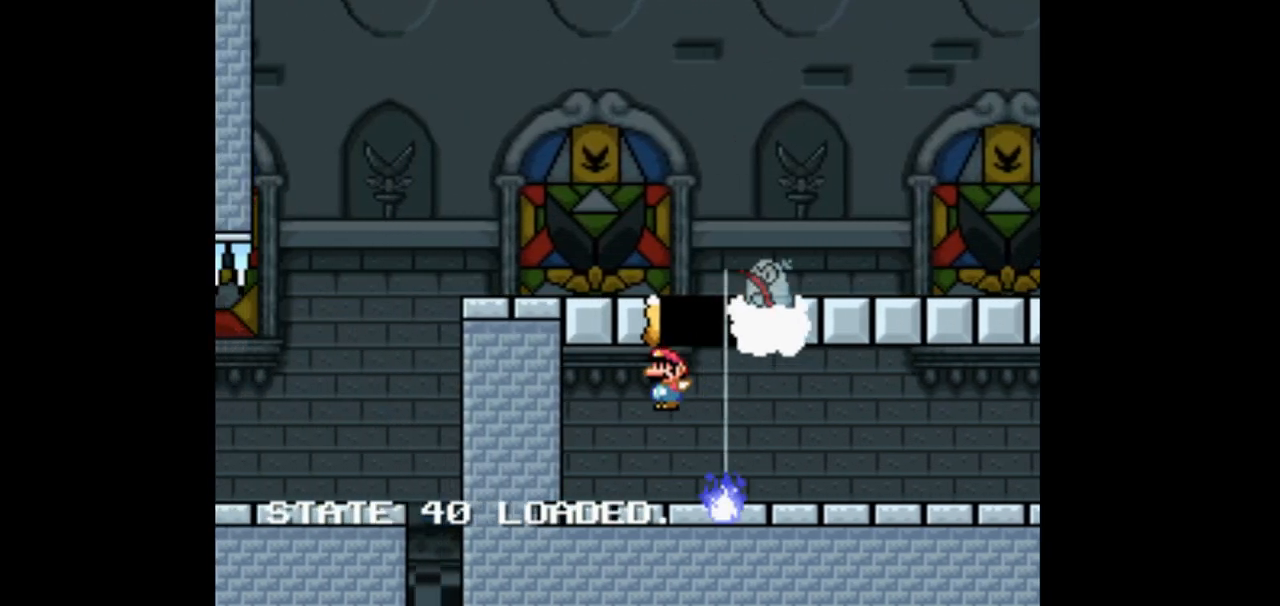
{"dt_ms": 500, "buttons": ["X", "DPAD_LEFT"]}
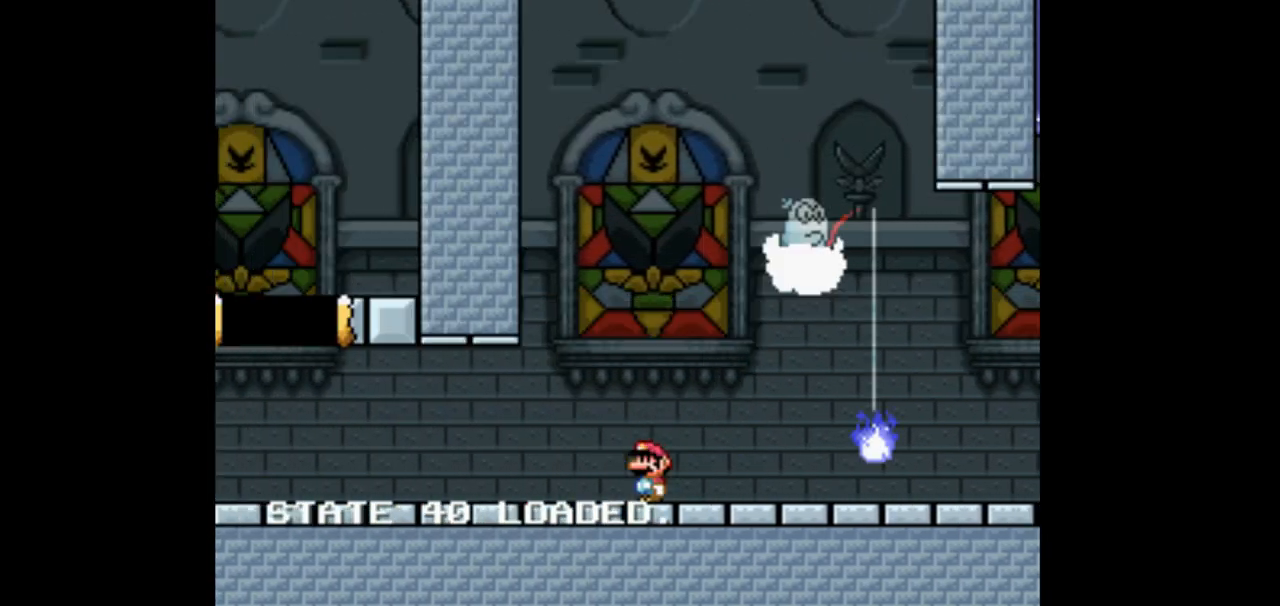
{"dt_ms": 500, "buttons": ["X", "DPAD_LEFT"], "events": [[167, "DPAD_LEFT", "up"], [167, "X", "up"], [167, "Y", "down"], [233, "DPAD_LEFT", "down"], [300, "Y", "up"], [433, "X", "down"]]}
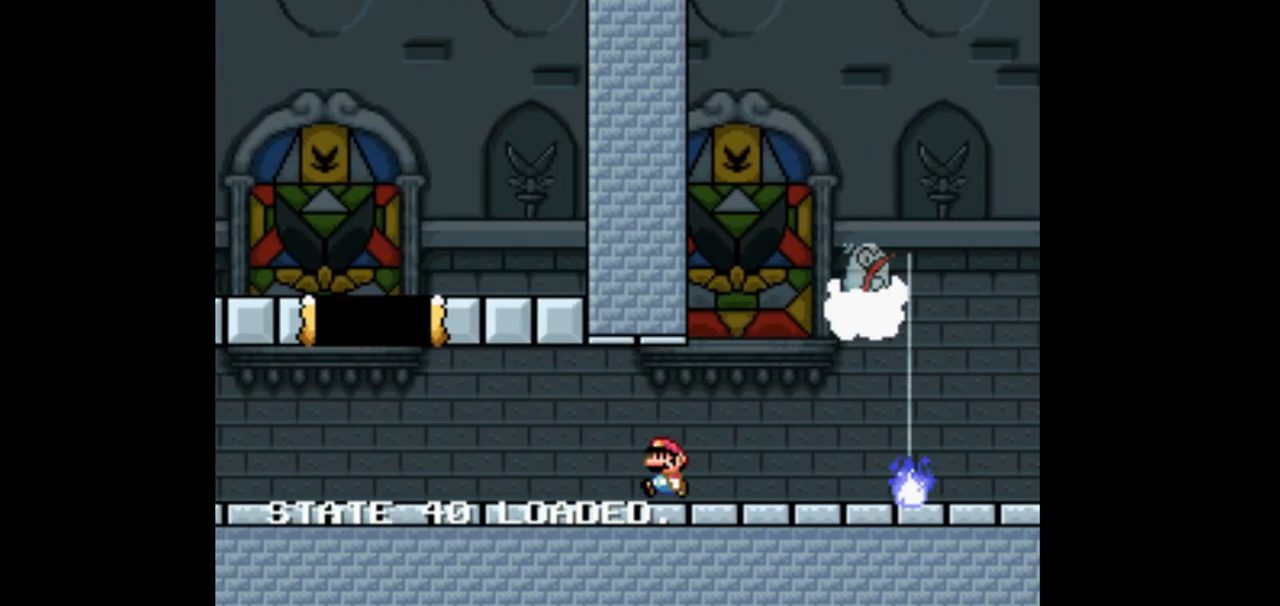
{"dt_ms": 500, "buttons": ["X", "DPAD_RIGHT"], "events": [[200, "DPAD_LEFT", "up"], [333, "DPAD_RIGHT", "down"]]}
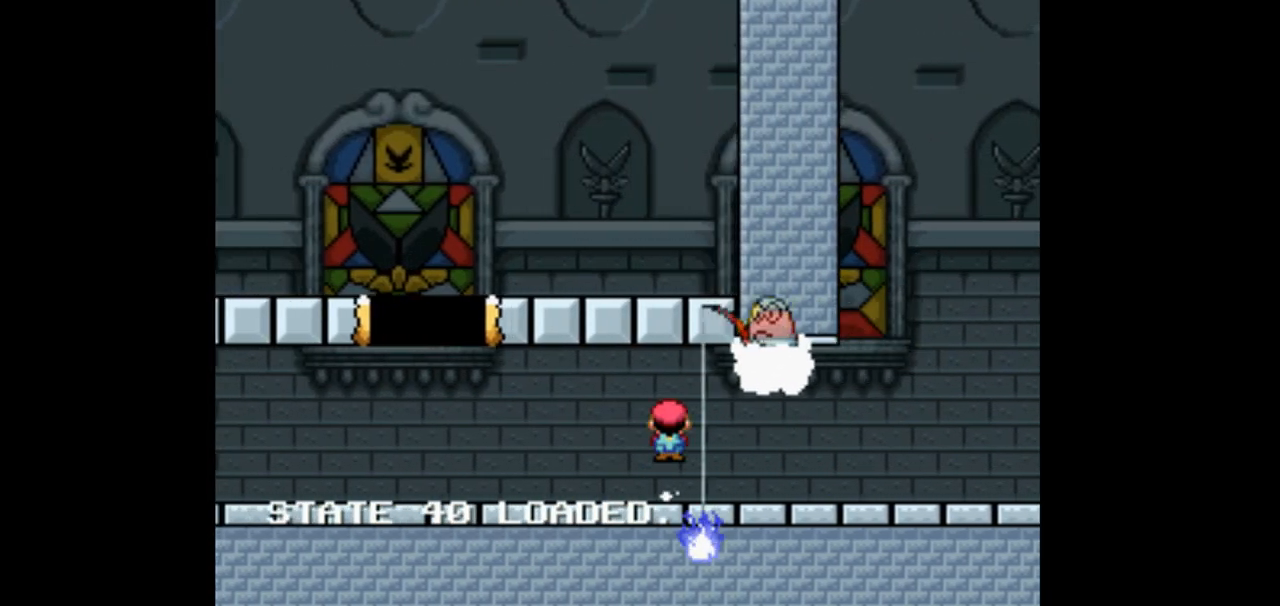
{"dt_ms": 500, "buttons": ["X", "DPAD_LEFT"], "events": [[333, "DPAD_RIGHT", "up"], [433, "DPAD_LEFT", "down"]]}
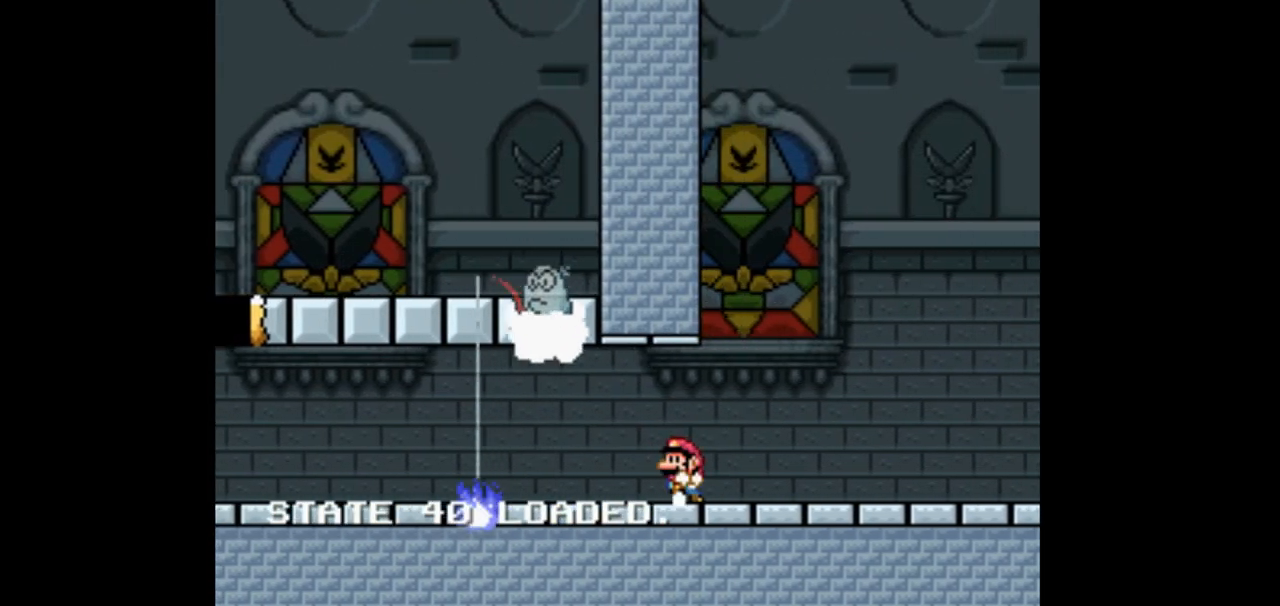
{"dt_ms": 500, "buttons": ["X", "DPAD_LEFT"], "events": []}
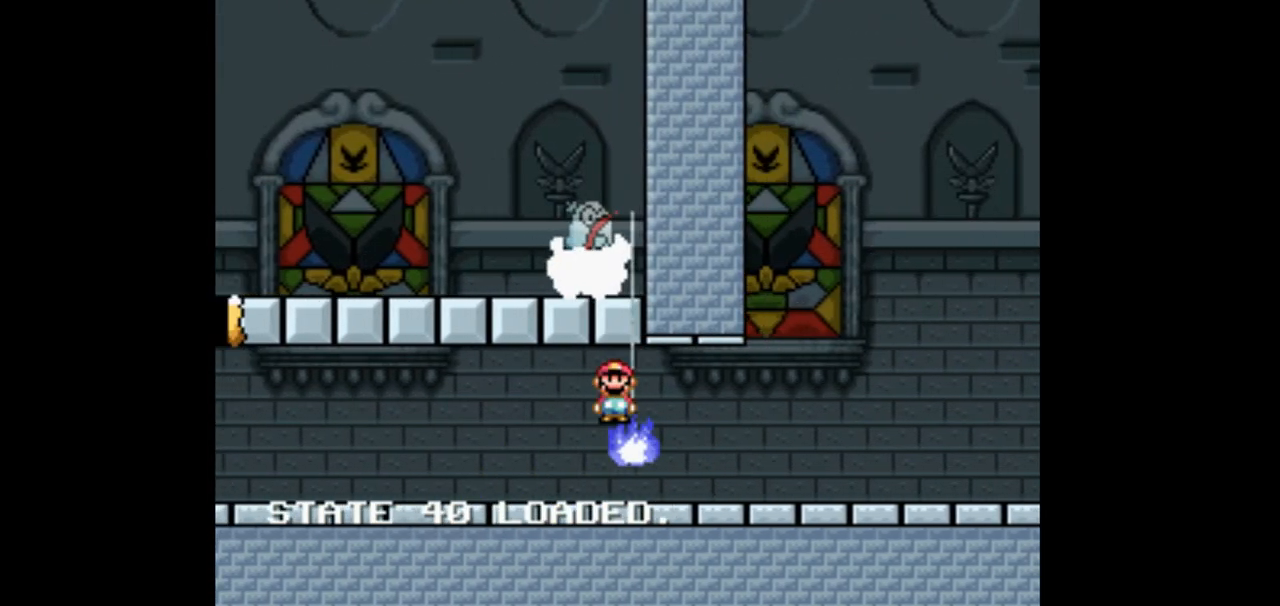
{"dt_ms": 500, "buttons": ["X", "DPAD_LEFT"], "events": []}
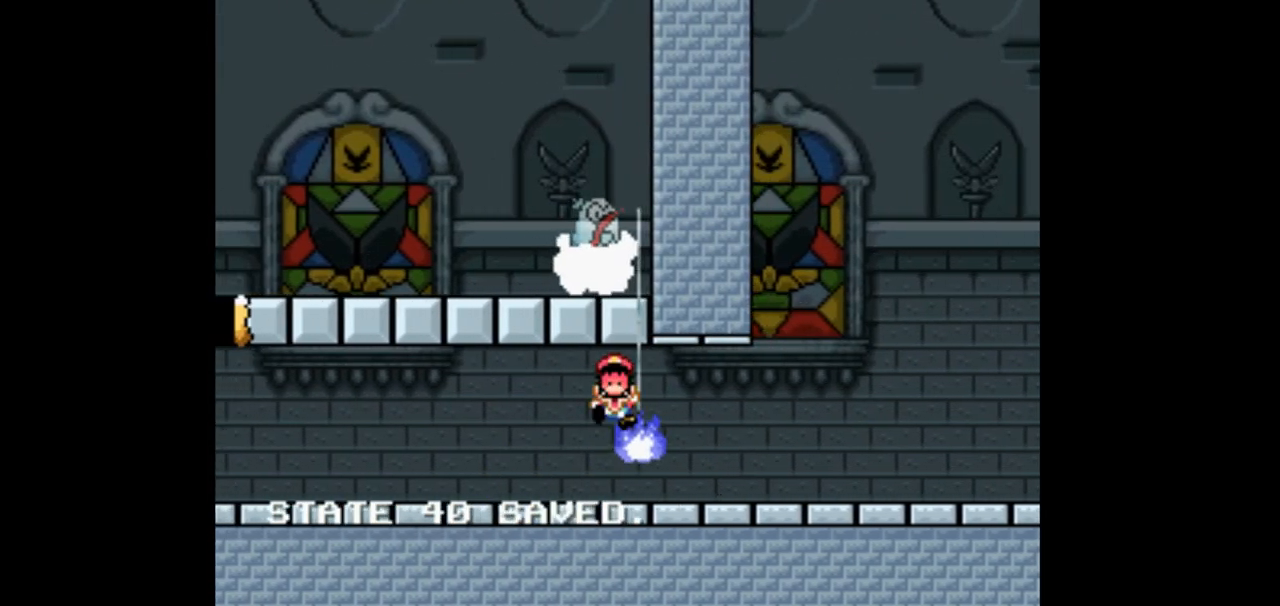
{"dt_ms": 500, "buttons": ["X"], "events": [[100, "DPAD_LEFT", "up"], [167, "DPAD_LEFT", "down"], [333, "DPAD_LEFT", "up"]]}
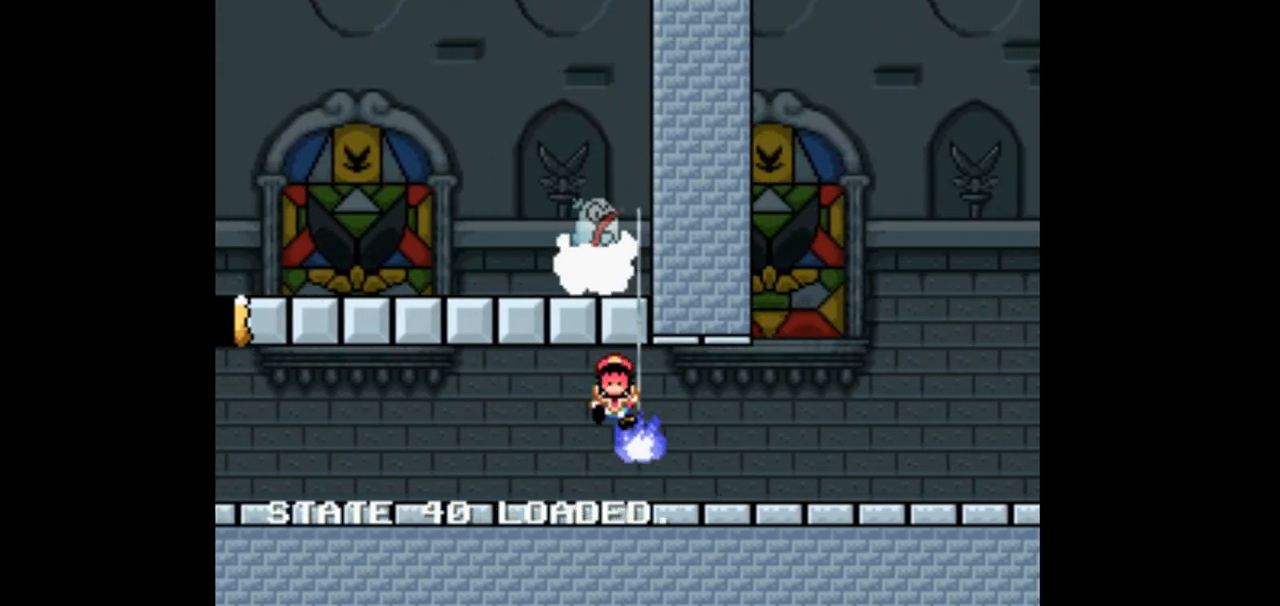
{"dt_ms": 500, "buttons": [], "events": [[167, "X", "up"]]}
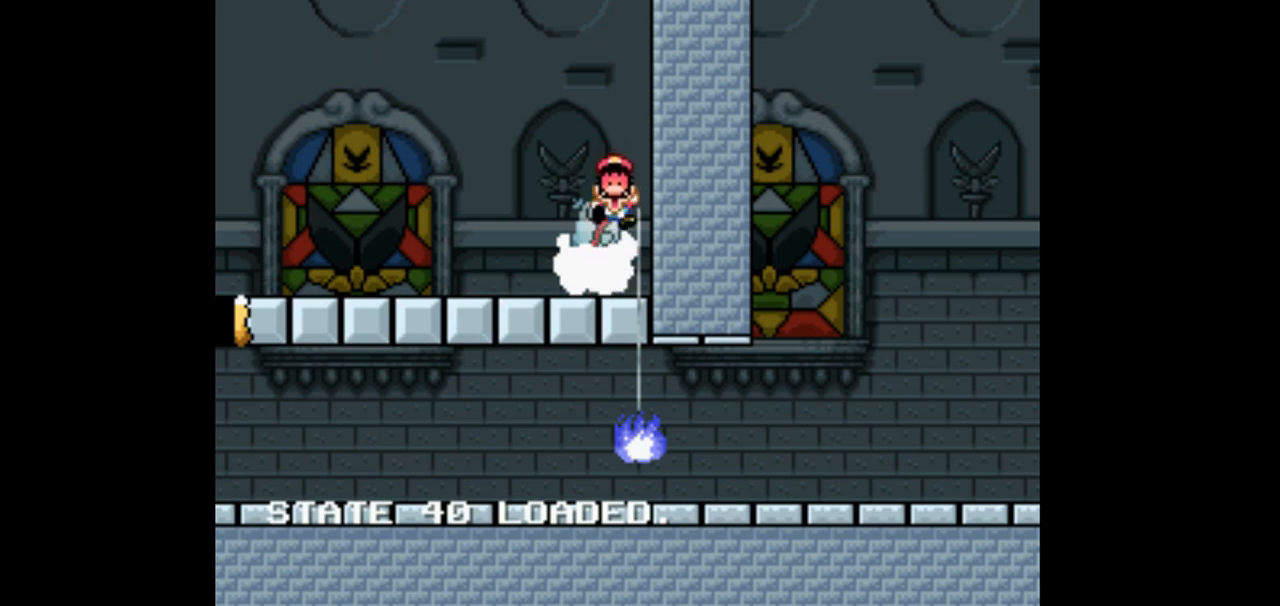
{"dt_ms": 500, "buttons": [], "events": [[167, "X", "down"], [200, "X", "up"], [400, "DPAD_LEFT", "down"], [400, "Y", "down"], [433, "DPAD_LEFT", "up"], [433, "Y", "up"]]}
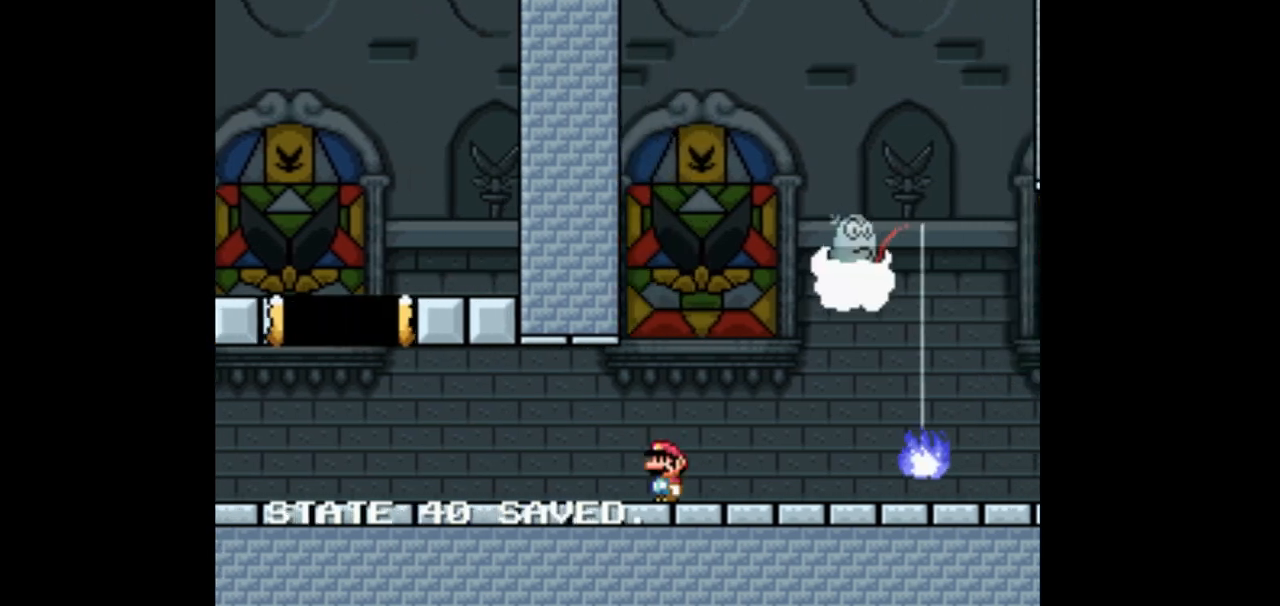
{"dt_ms": 500, "buttons": [], "events": []}
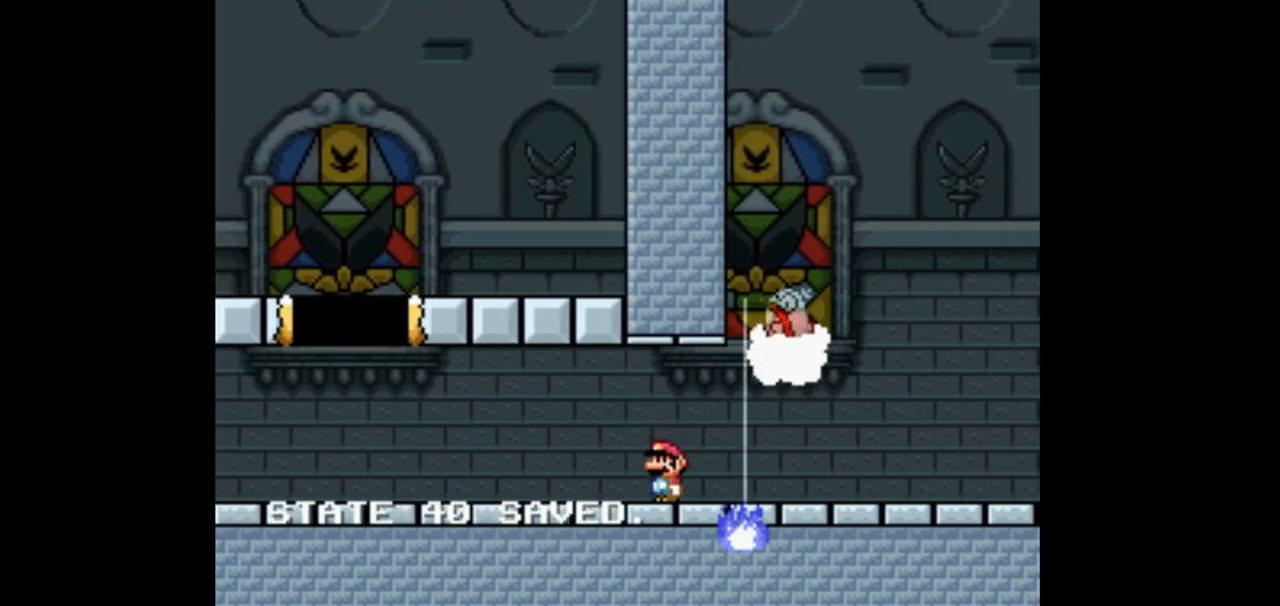
{"dt_ms": 500, "buttons": ["X", "DPAD_RIGHT"], "events": [[67, "DPAD_LEFT", "down"], [67, "X", "down"], [300, "DPAD_LEFT", "up"], [367, "DPAD_RIGHT", "down"]]}
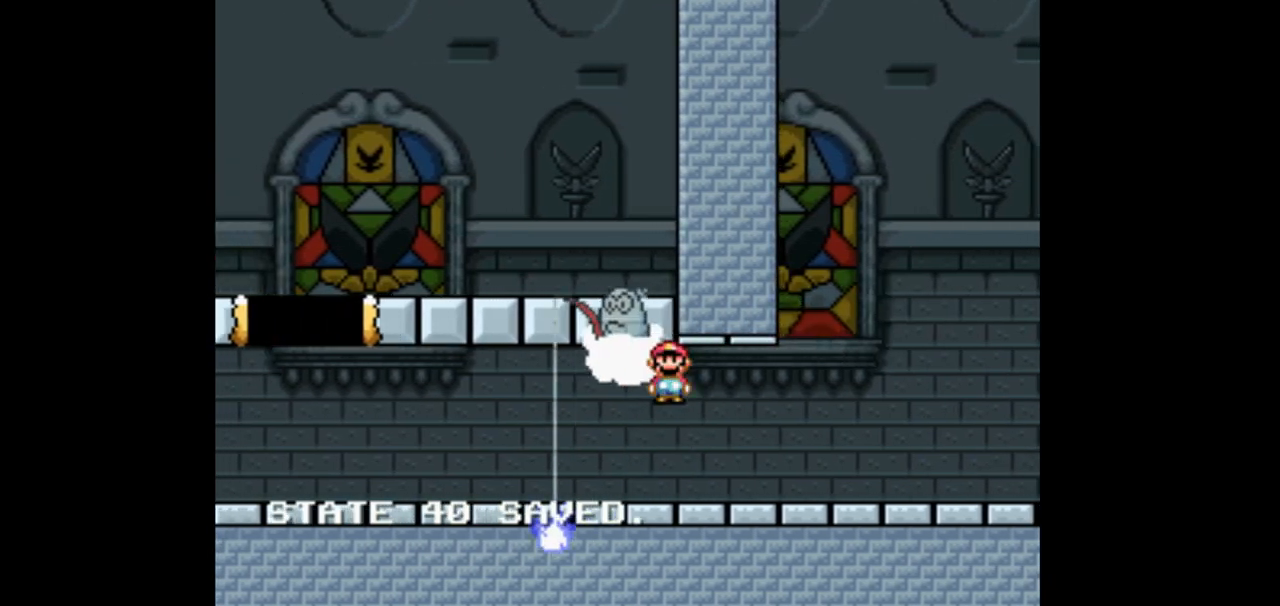
{"dt_ms": 500, "buttons": ["X", "DPAD_LEFT"], "events": [[133, "DPAD_RIGHT", "up"], [300, "DPAD_LEFT", "down"]]}
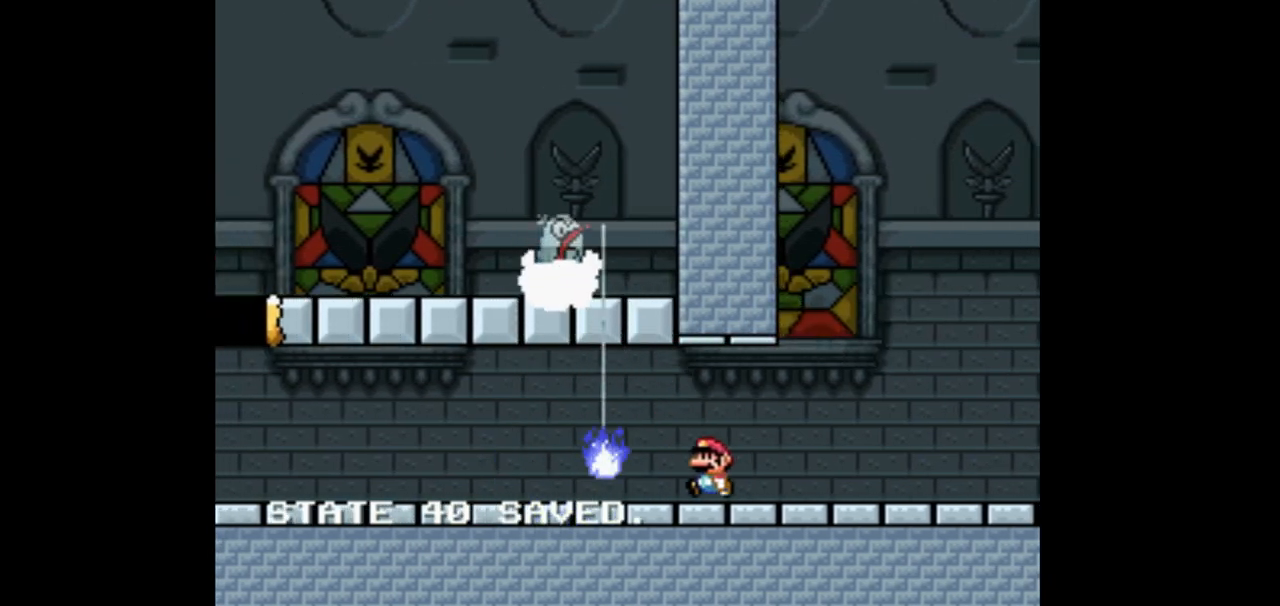
{"dt_ms": 500, "buttons": ["X", "DPAD_LEFT"], "events": []}
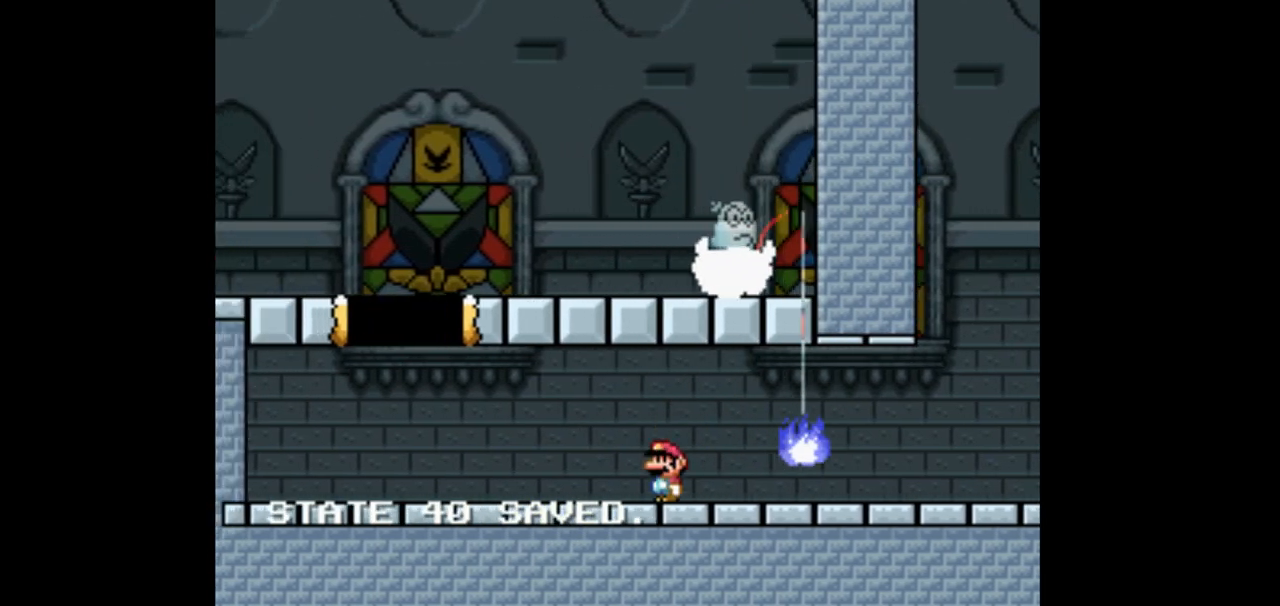
{"dt_ms": 500, "buttons": ["B", "Y", "DPAD_LEFT"], "events": [[33, "X", "up"], [167, "Y", "down"], [300, "B", "down"]]}